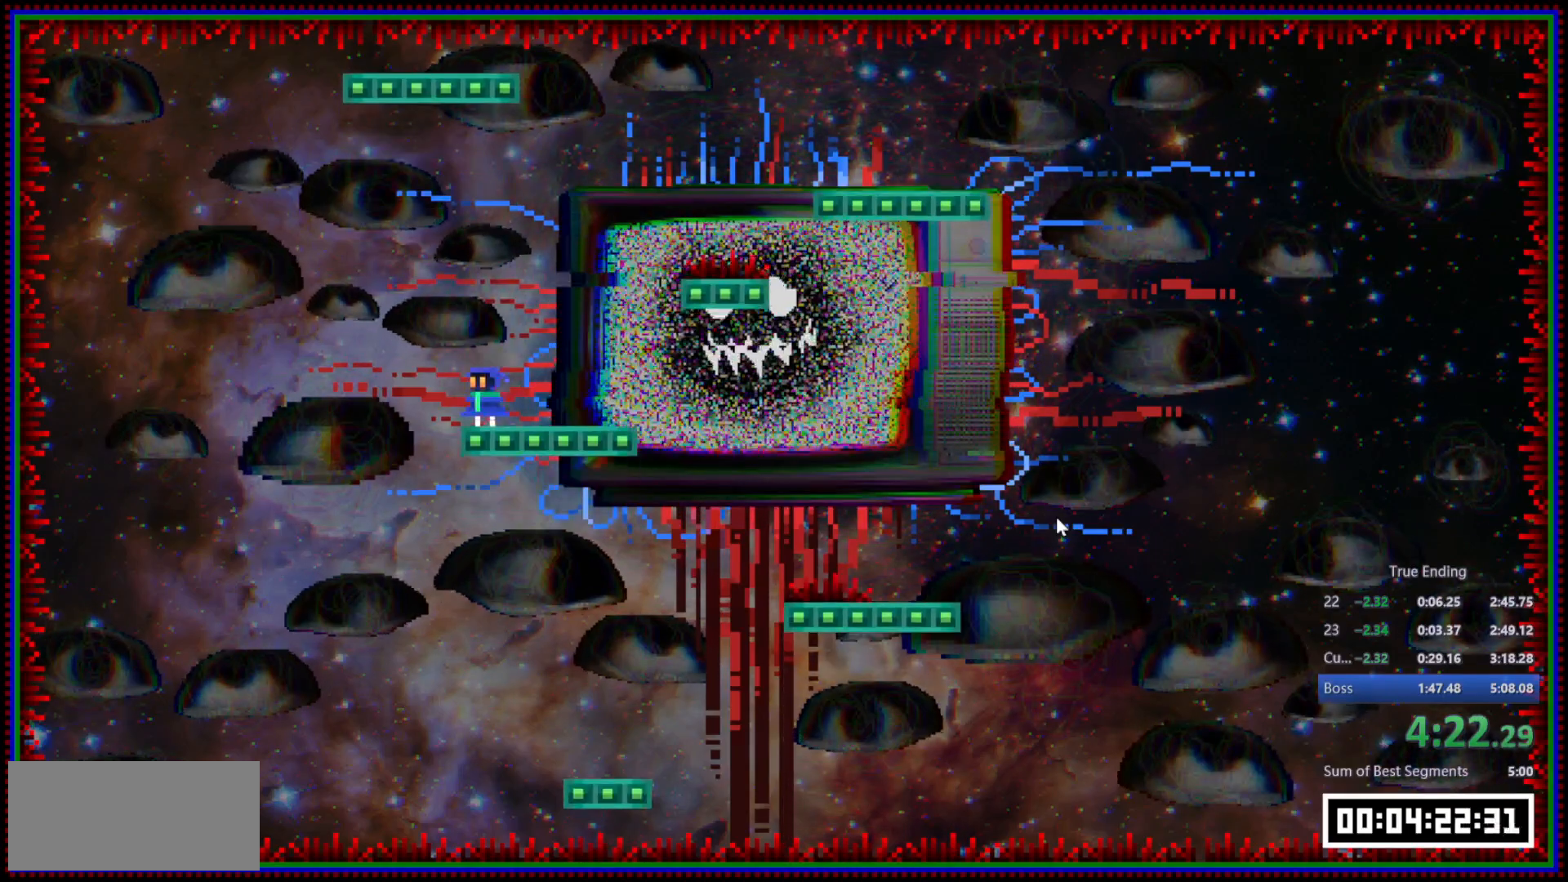
Gameplay with keyboard and mouse; each line is a JSON object with the keys and mouse buttons held at the frame after it. "events" lists presses ("down") and releases ("up") of "a", "d", "s", "space", "w", "mouse_left" and "mouse_right" between this image and that frame as [ms after this image, input, new state], when the widget could be followed in between. "mouse_left", "mouse_right" = the "left", "right" buttons of the "mouse" list. No other keys are recorded. Mouse movement is not recorded.
{"keys": [], "mouse": [], "events": []}
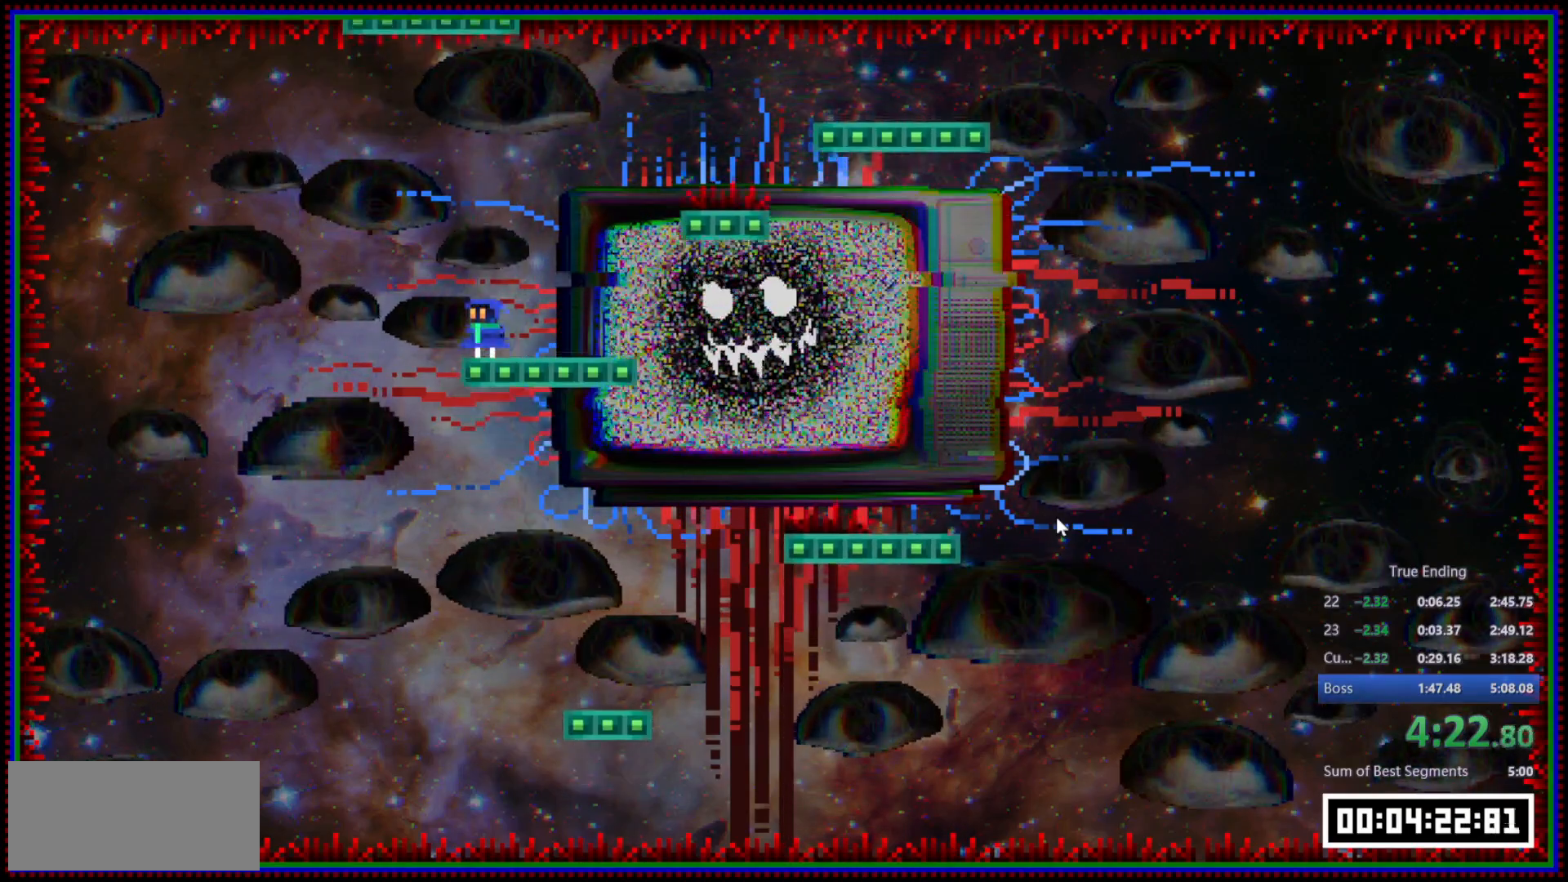
{"keys": [], "mouse": [], "events": []}
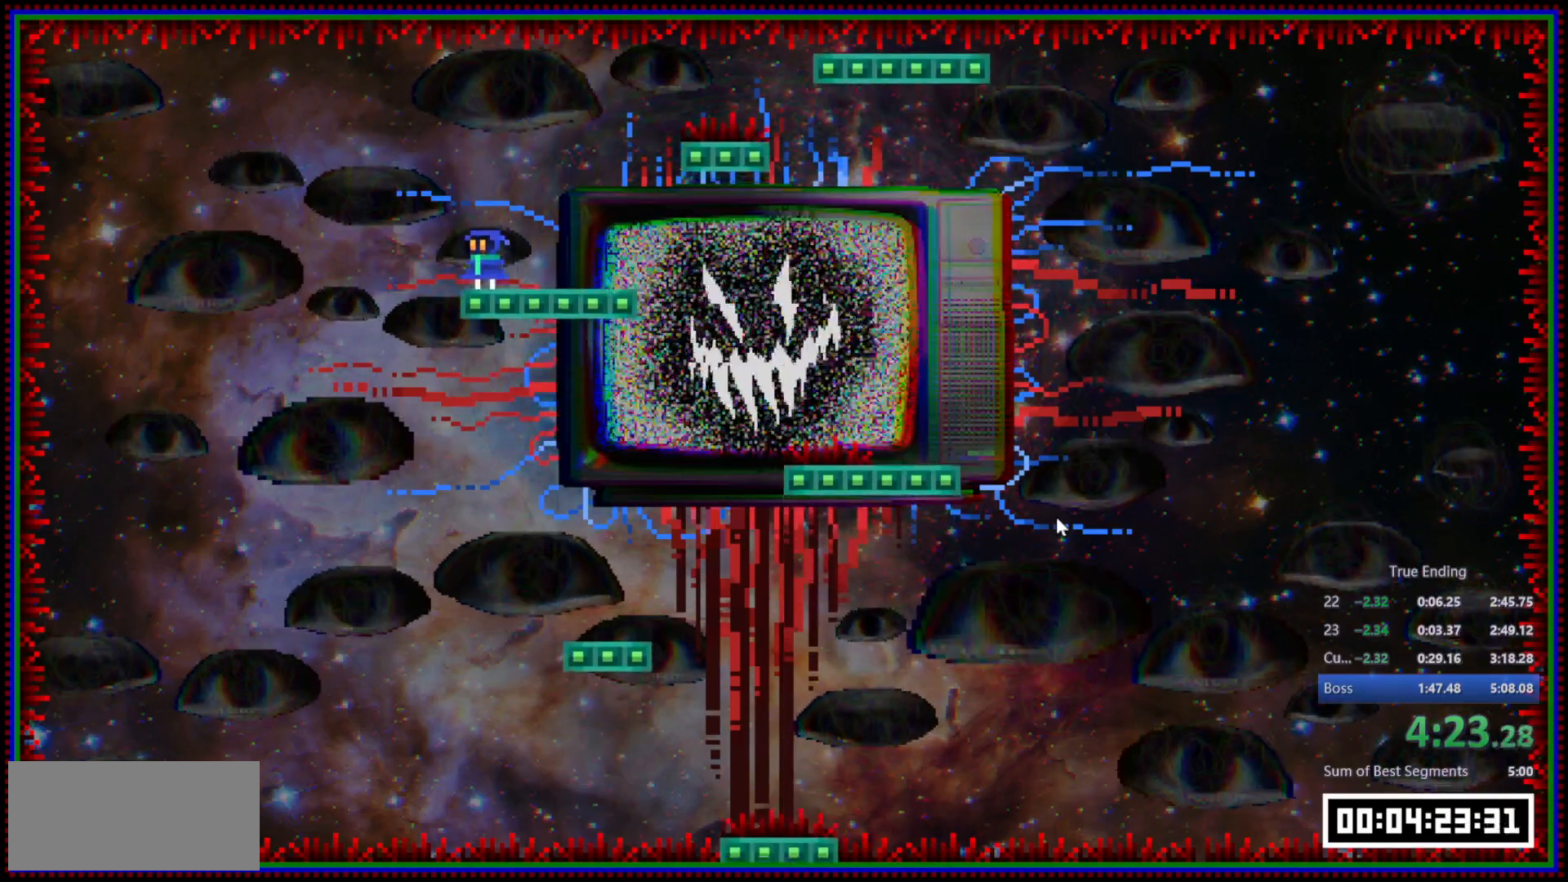
{"keys": ["a"], "mouse": [], "events": [[500, "a", "down"]]}
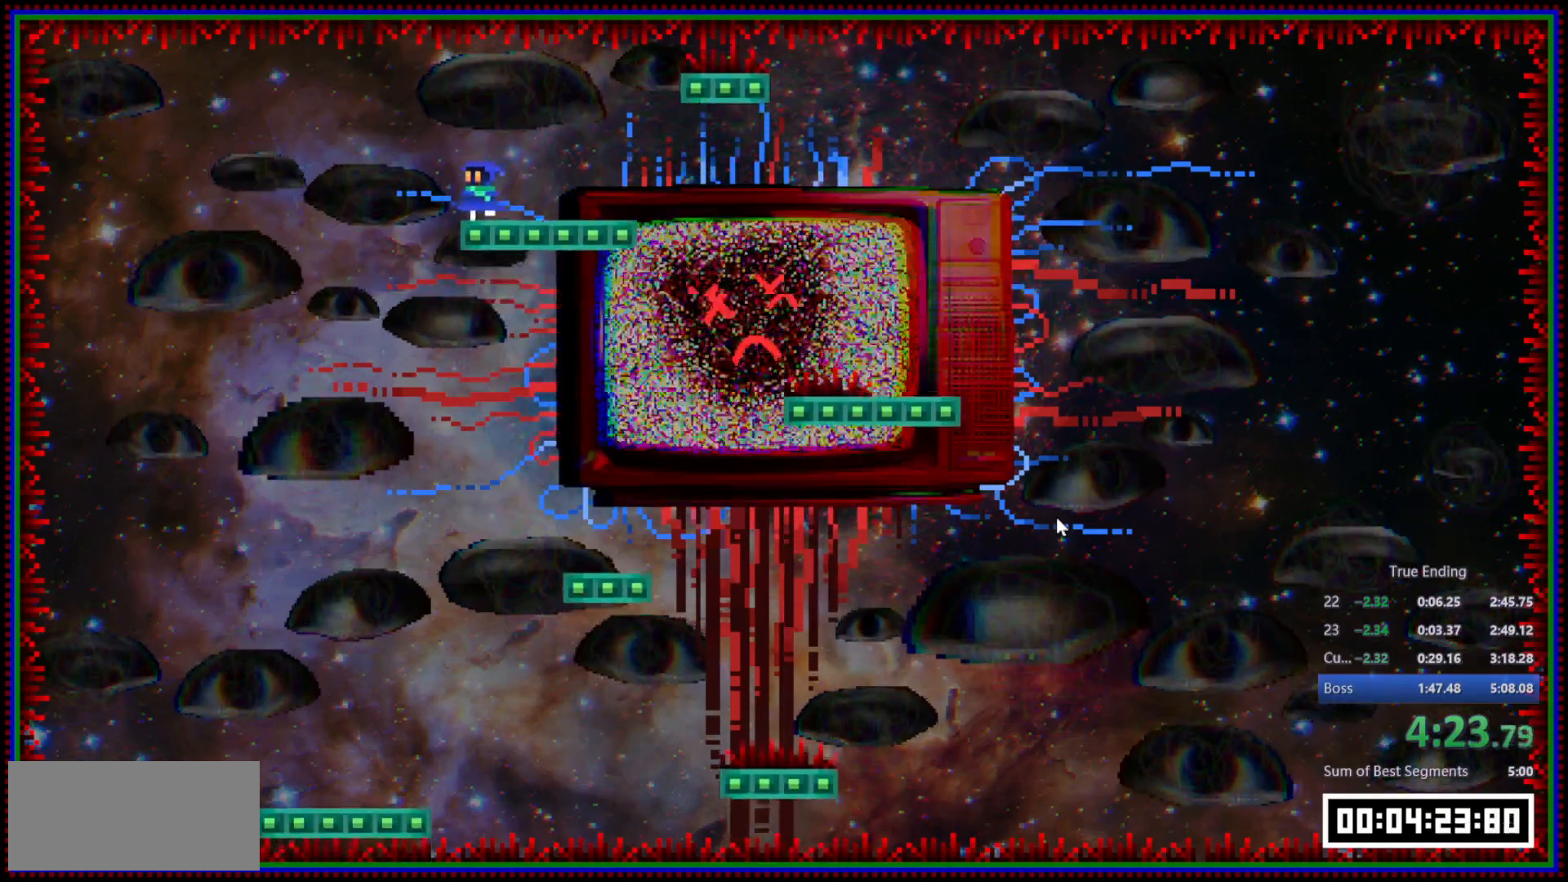
{"keys": ["a"], "mouse": [], "events": []}
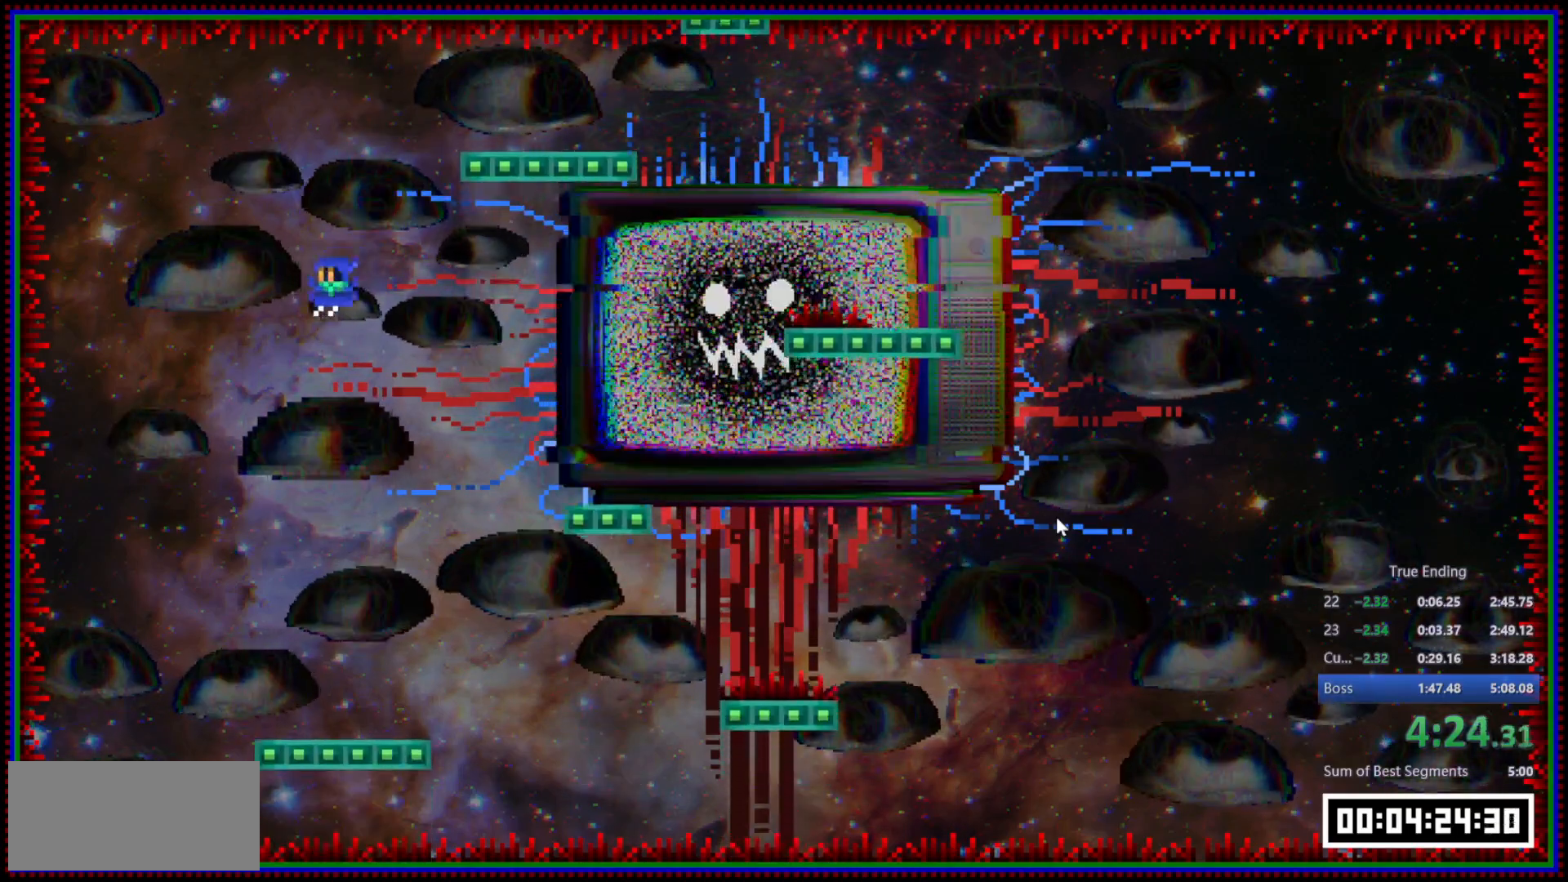
{"keys": [], "mouse": [], "events": [[117, "a", "up"]]}
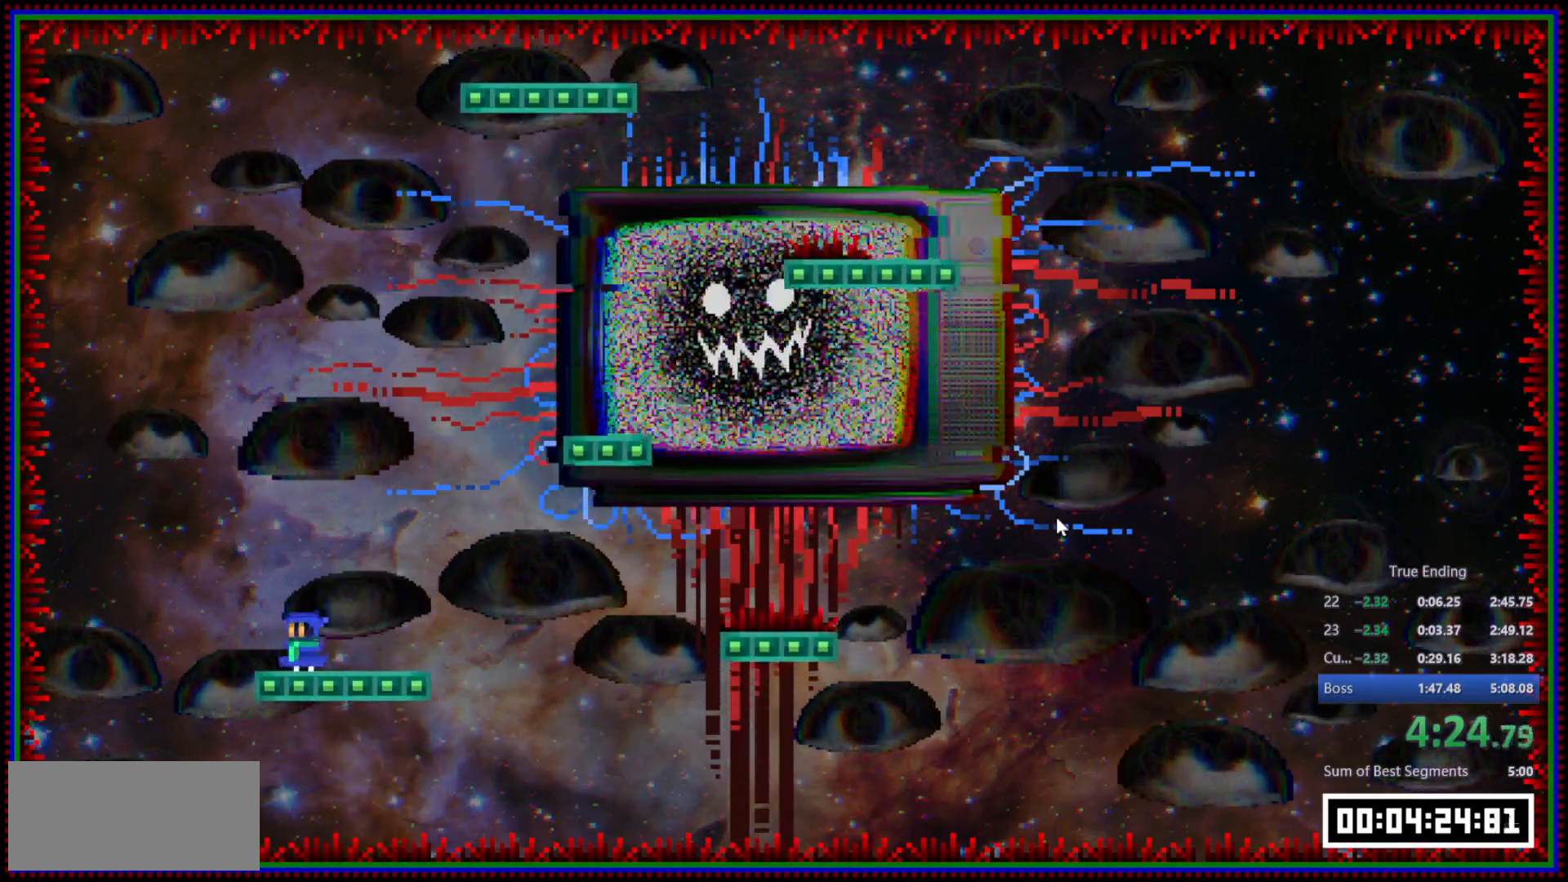
{"keys": [], "mouse": [], "events": [[133, "a", "down"], [217, "a", "up"]]}
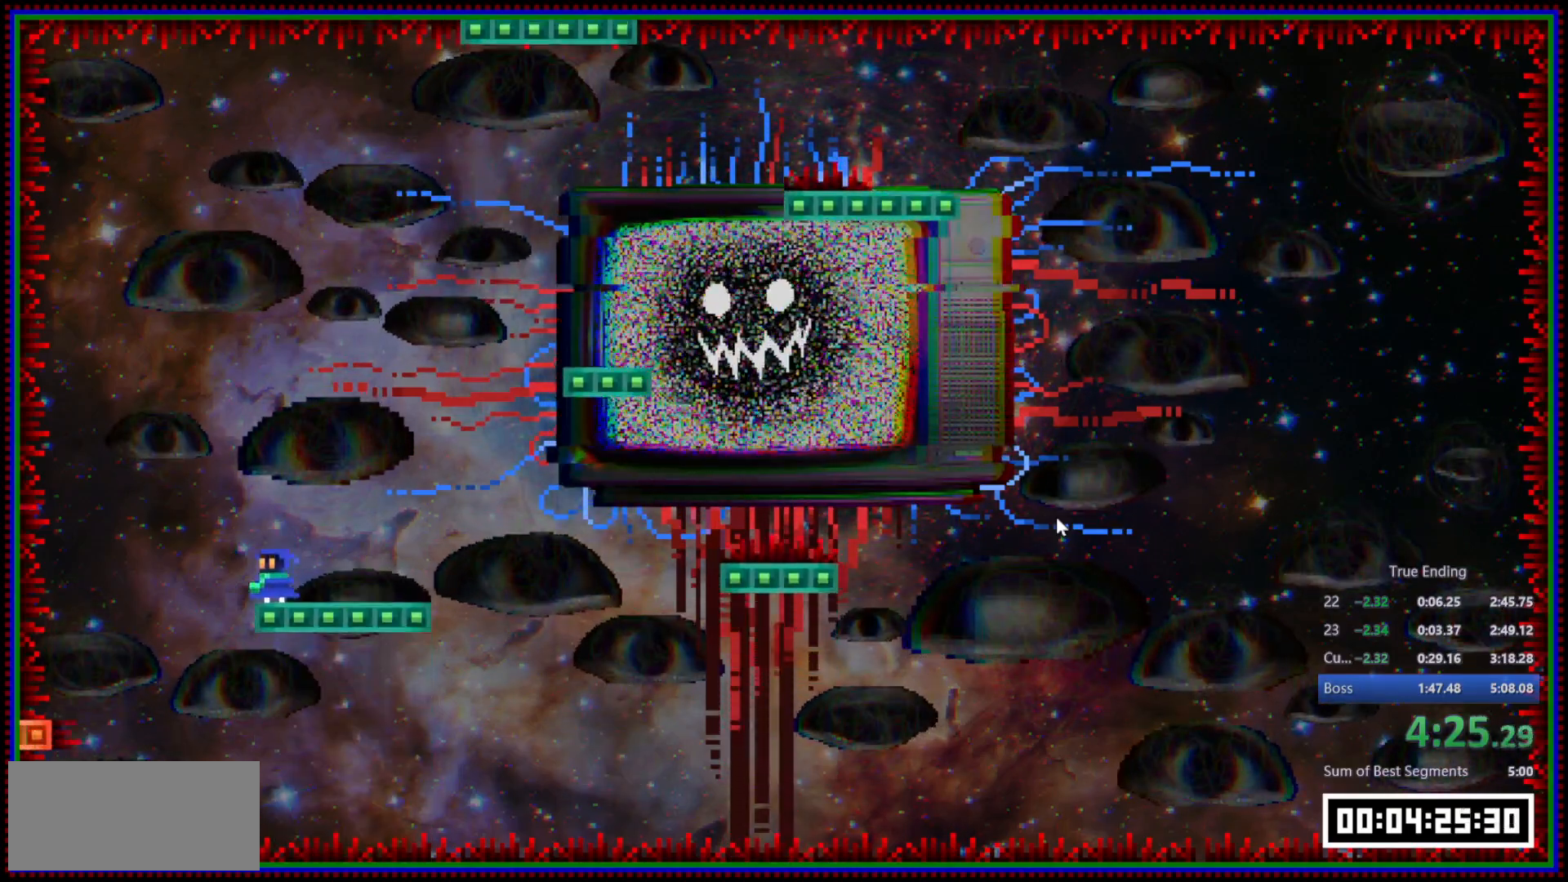
{"keys": [], "mouse": [], "events": []}
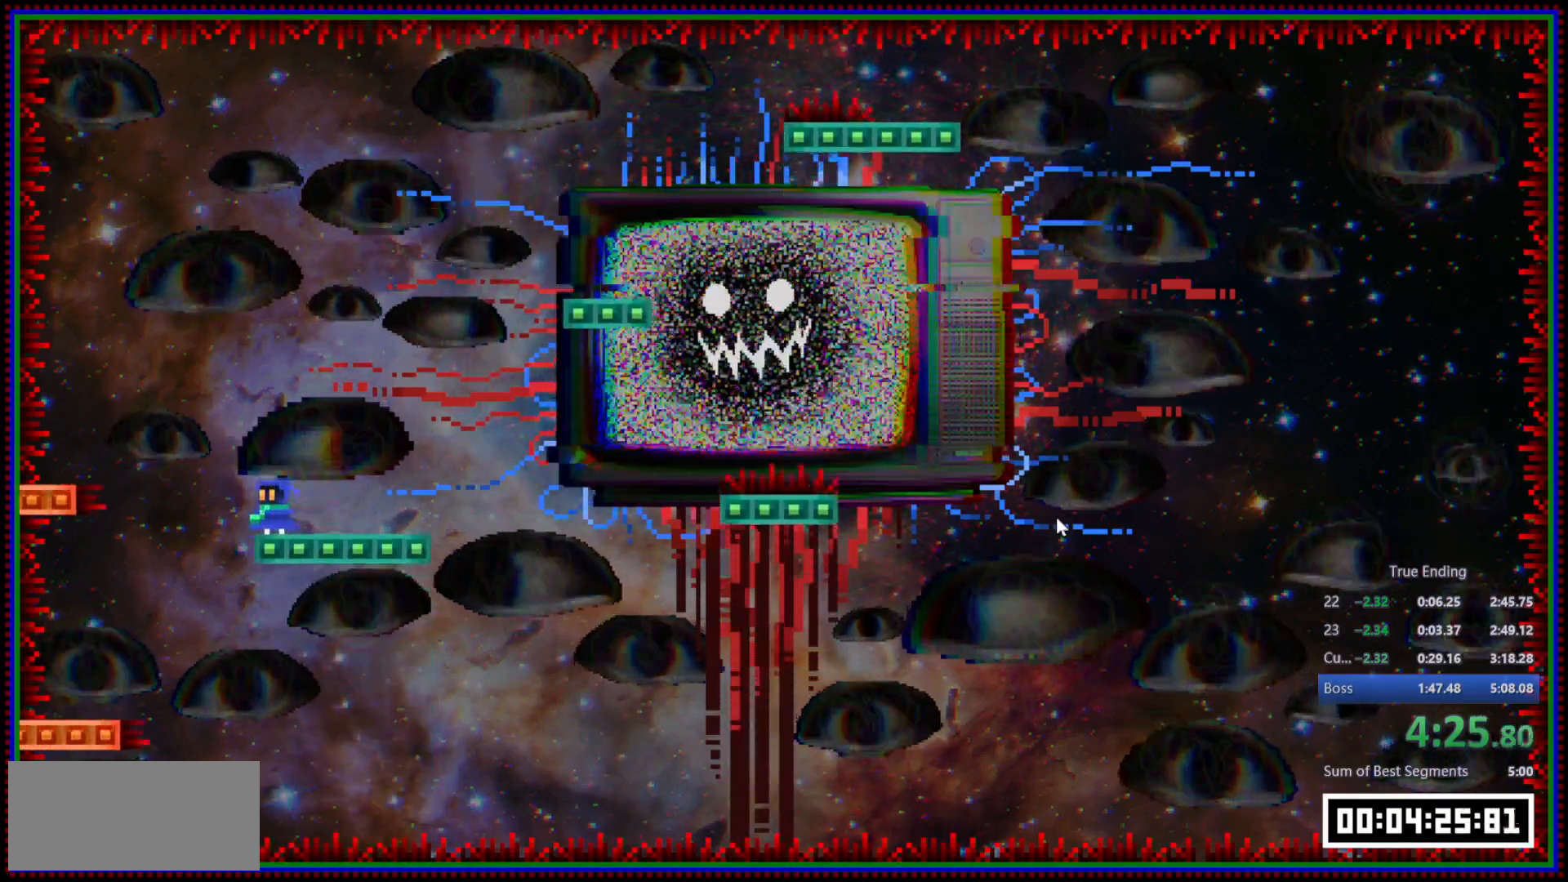
{"keys": [], "mouse": [], "events": []}
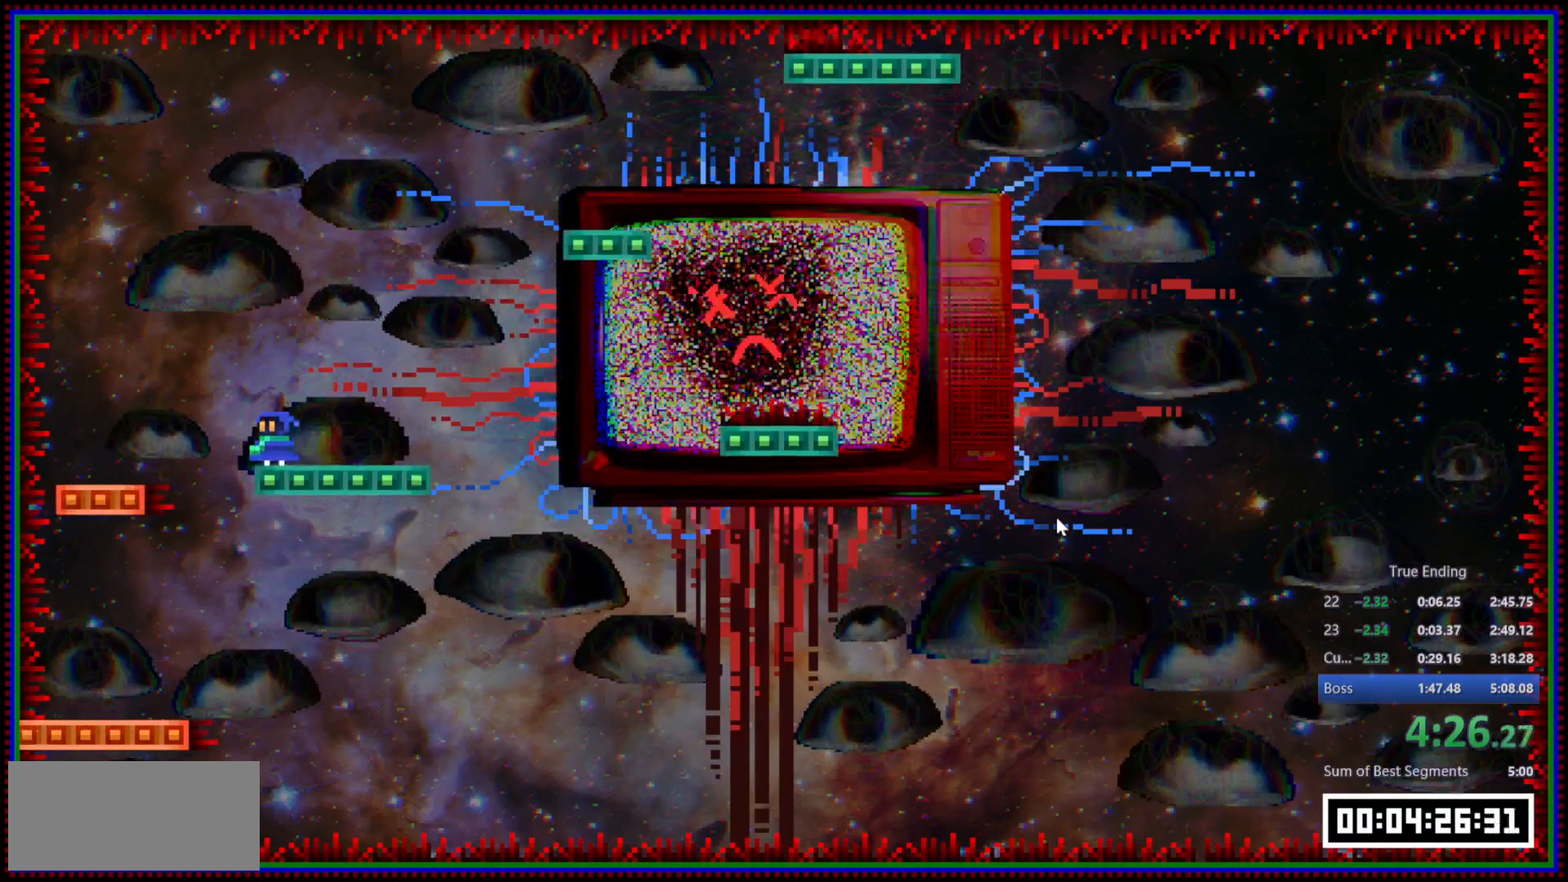
{"keys": [], "mouse": [], "events": []}
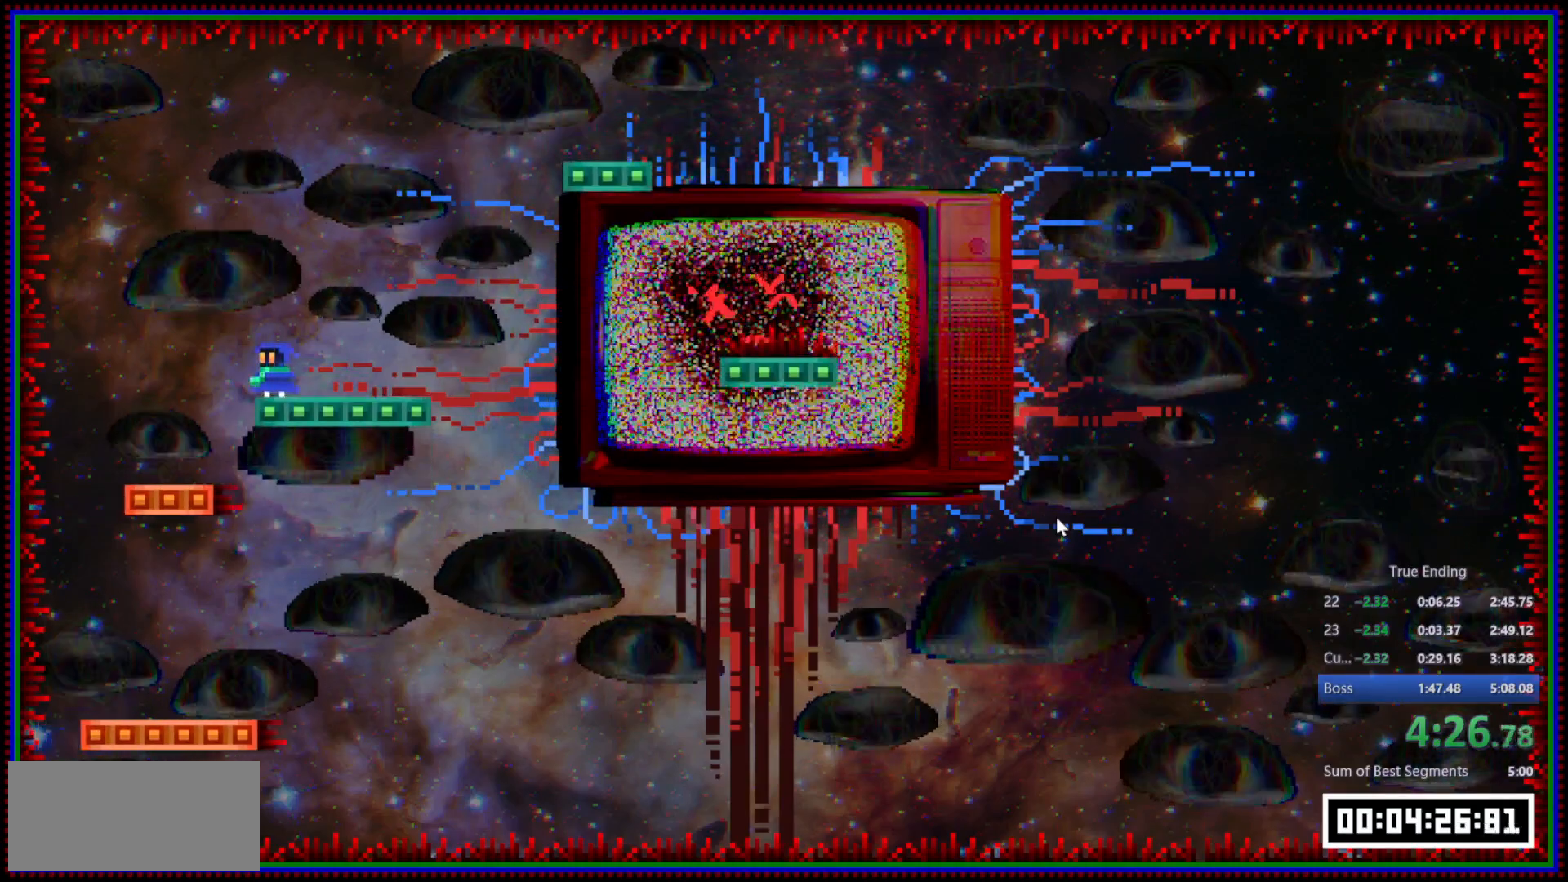
{"keys": [], "mouse": [], "events": []}
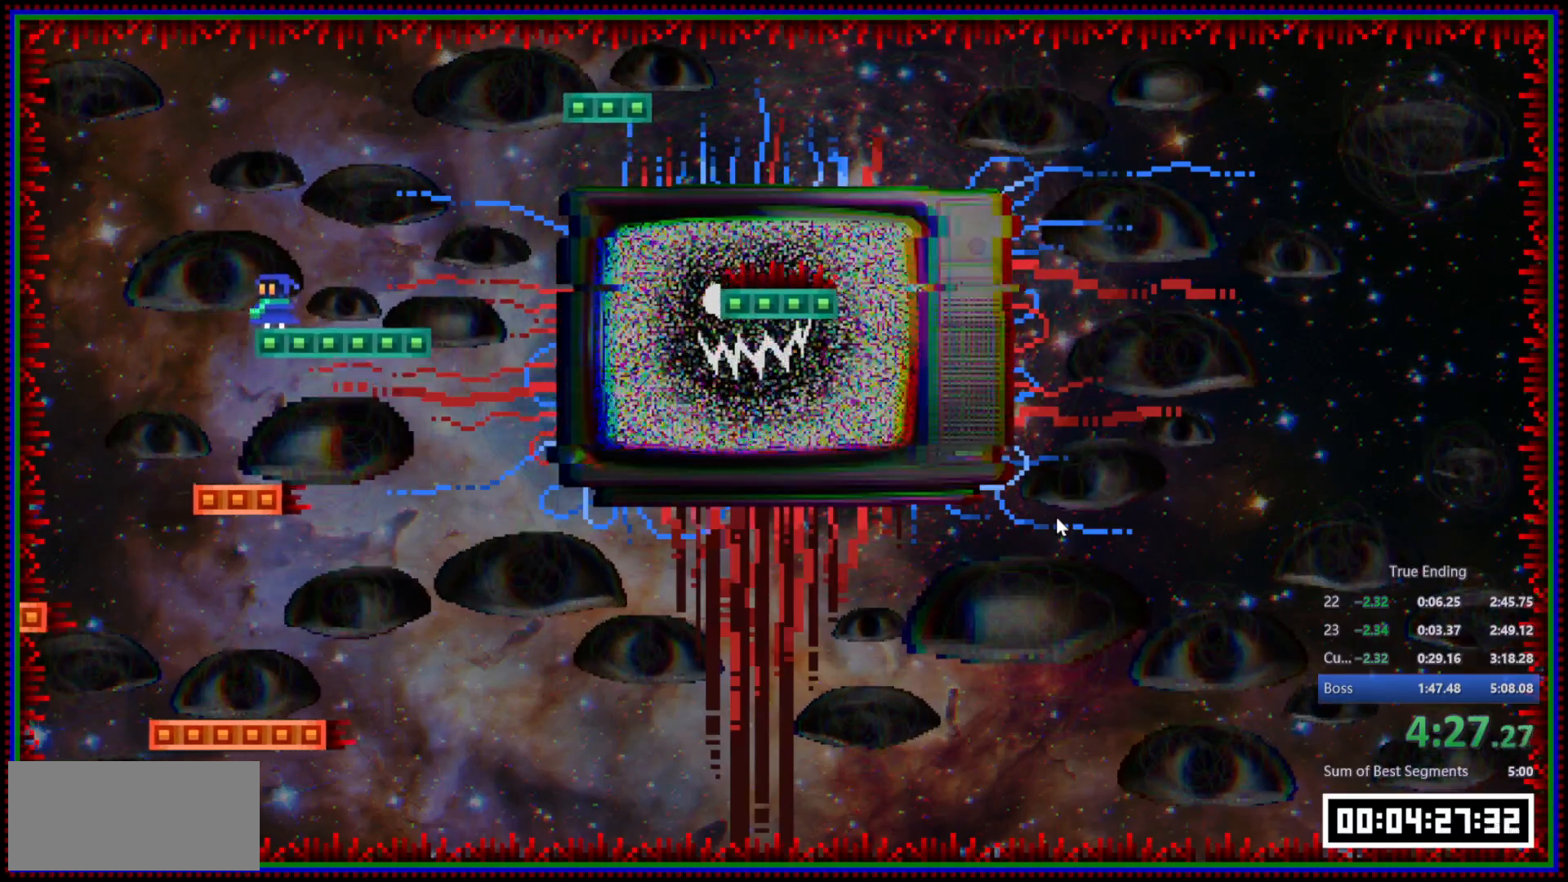
{"keys": [], "mouse": [], "events": []}
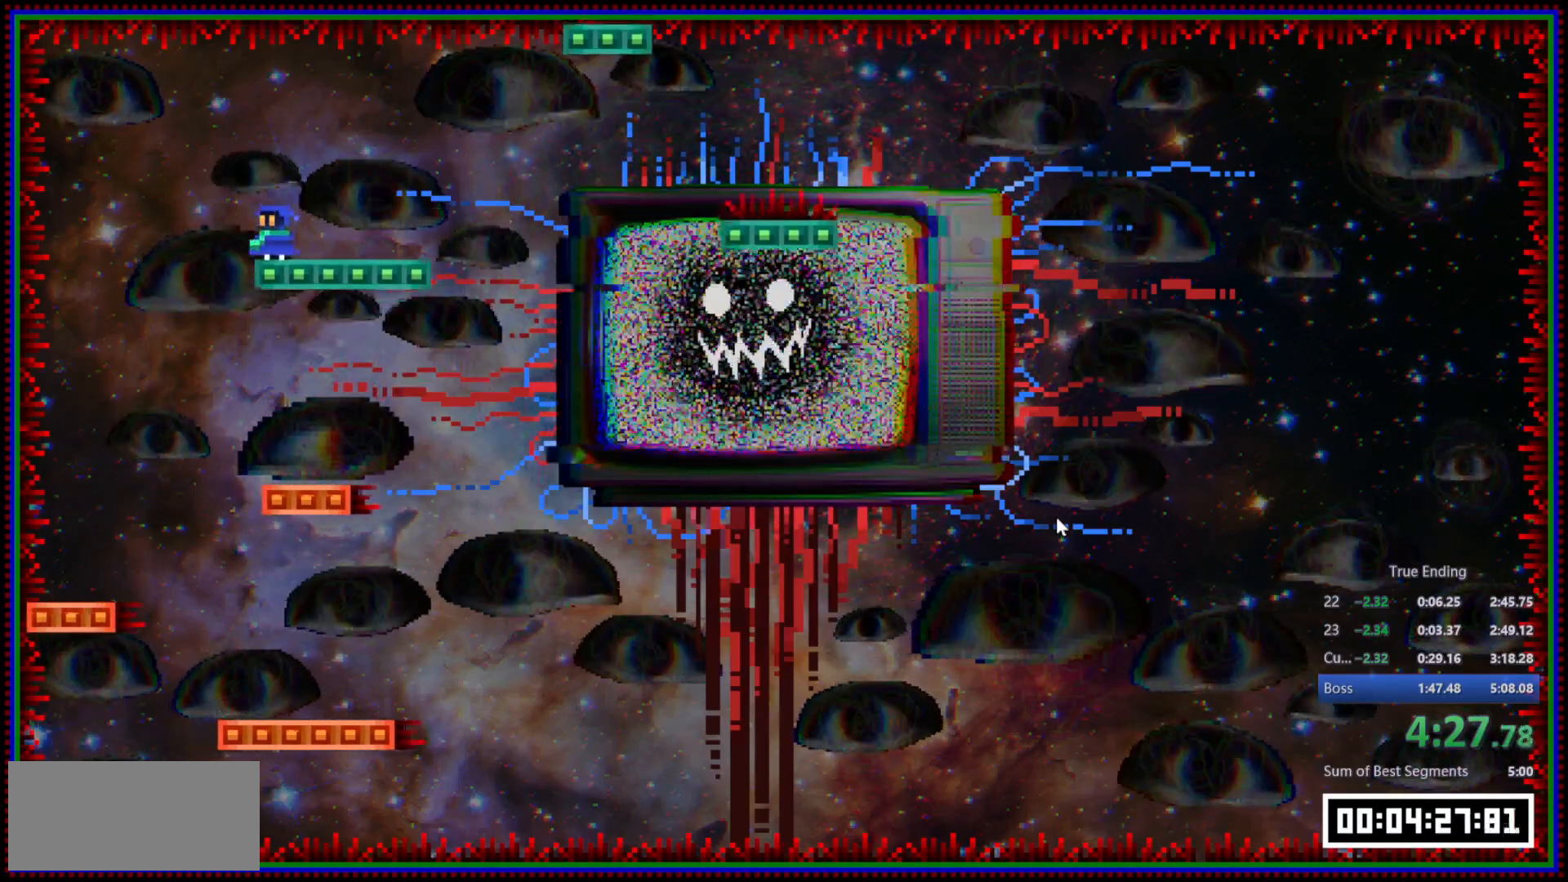
{"keys": [], "mouse": [], "events": []}
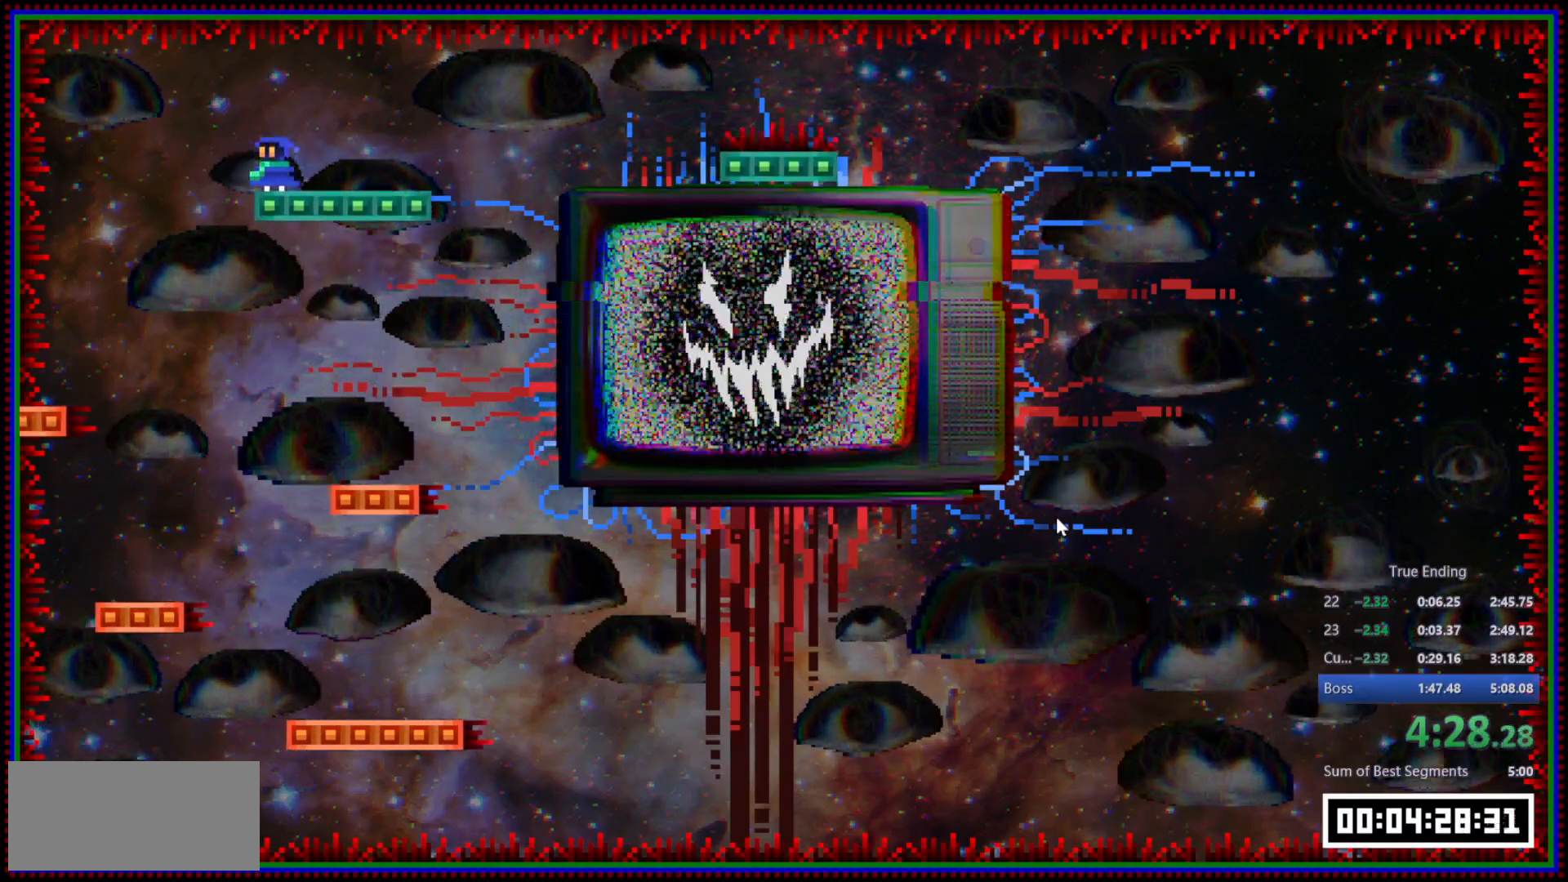
{"keys": ["a"], "mouse": [], "events": [[233, "a", "down"]]}
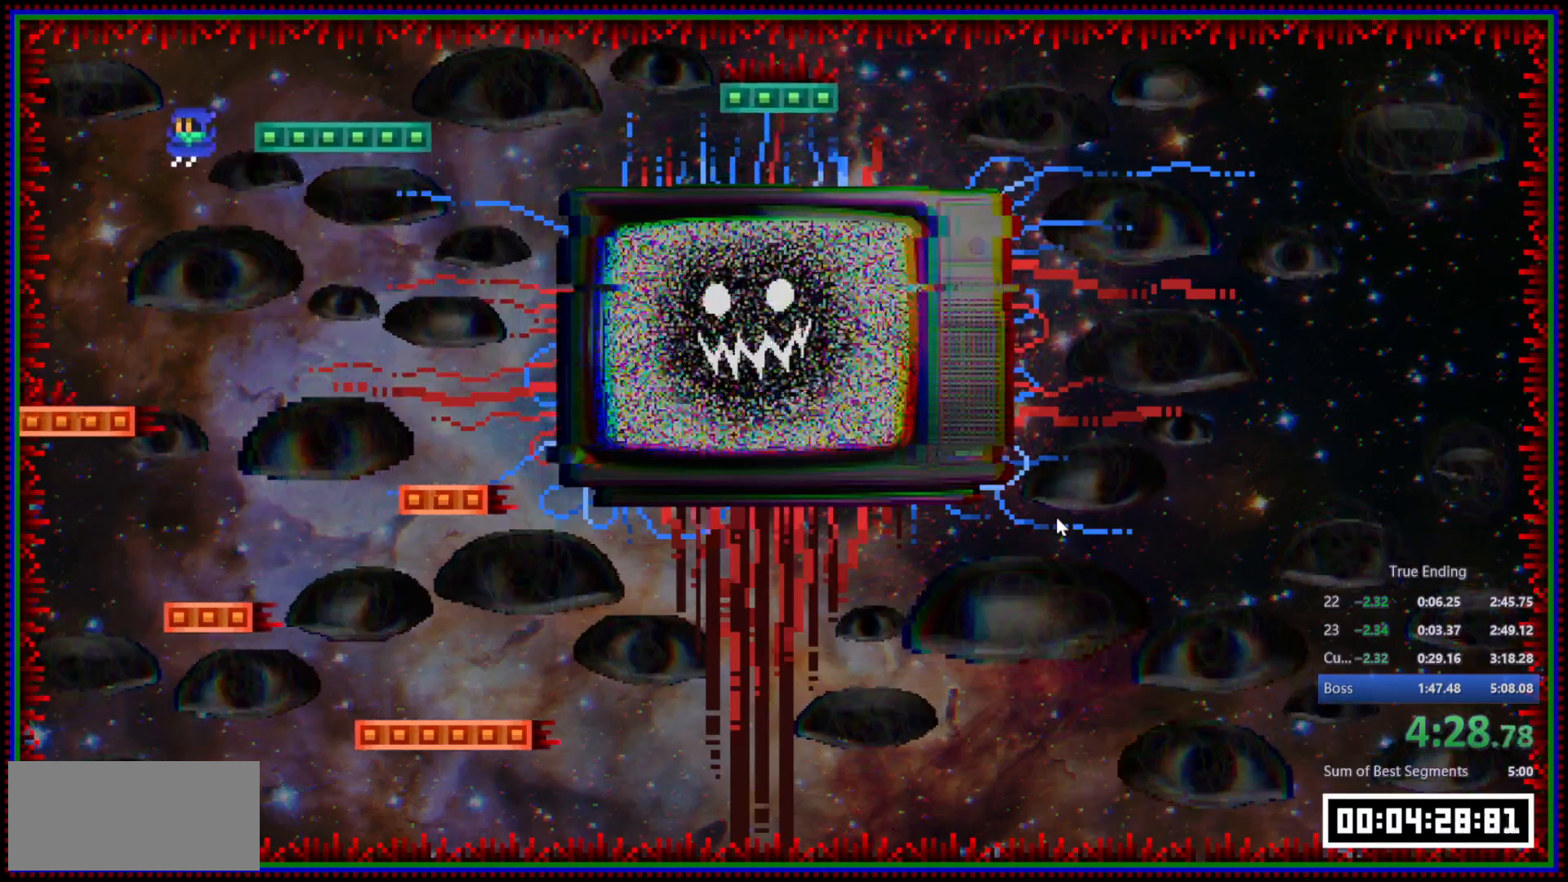
{"keys": [], "mouse": [], "events": [[117, "a", "up"]]}
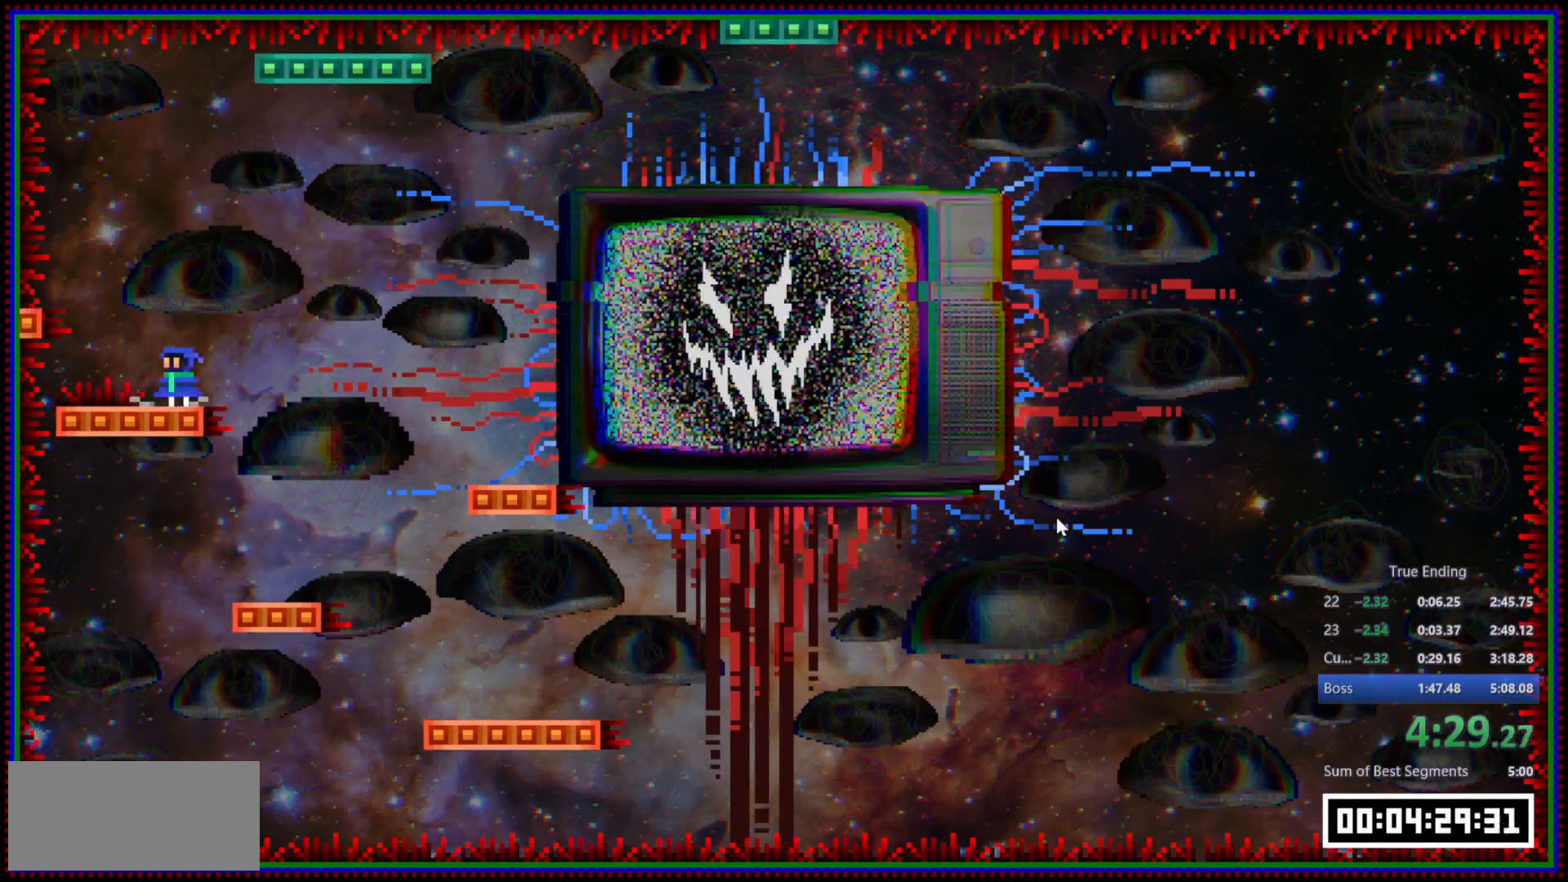
{"keys": [], "mouse": [], "events": []}
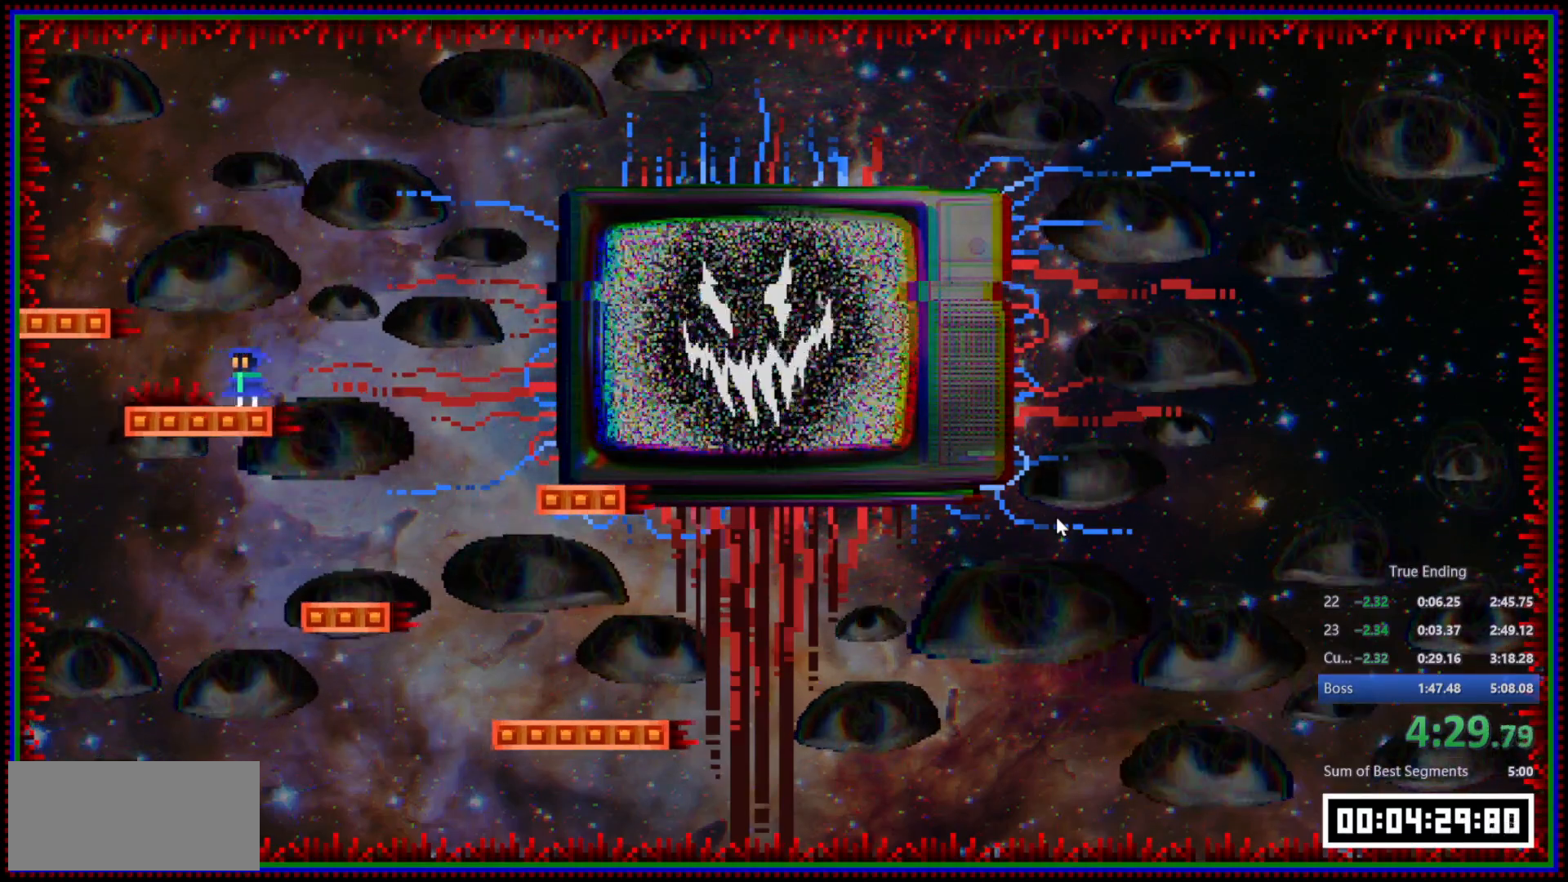
{"keys": ["space"], "mouse": [], "events": [[383, "space", "down"]]}
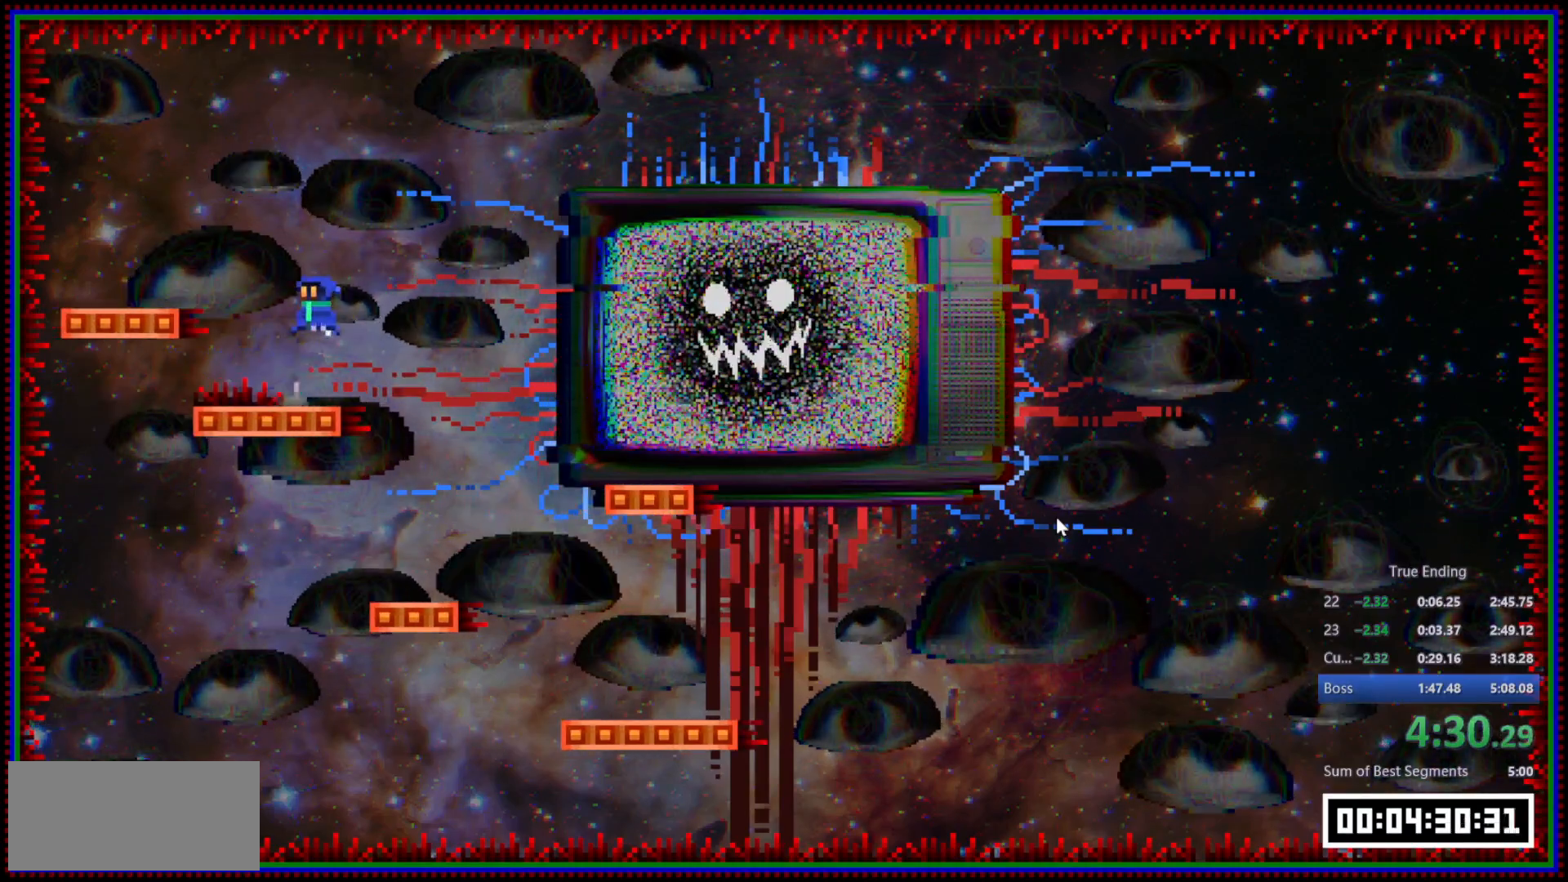
{"keys": [], "mouse": [], "events": [[200, "a", "down"], [200, "space", "up"], [250, "mouse_left", "down"], [383, "mouse_left", "up"], [433, "a", "up"]]}
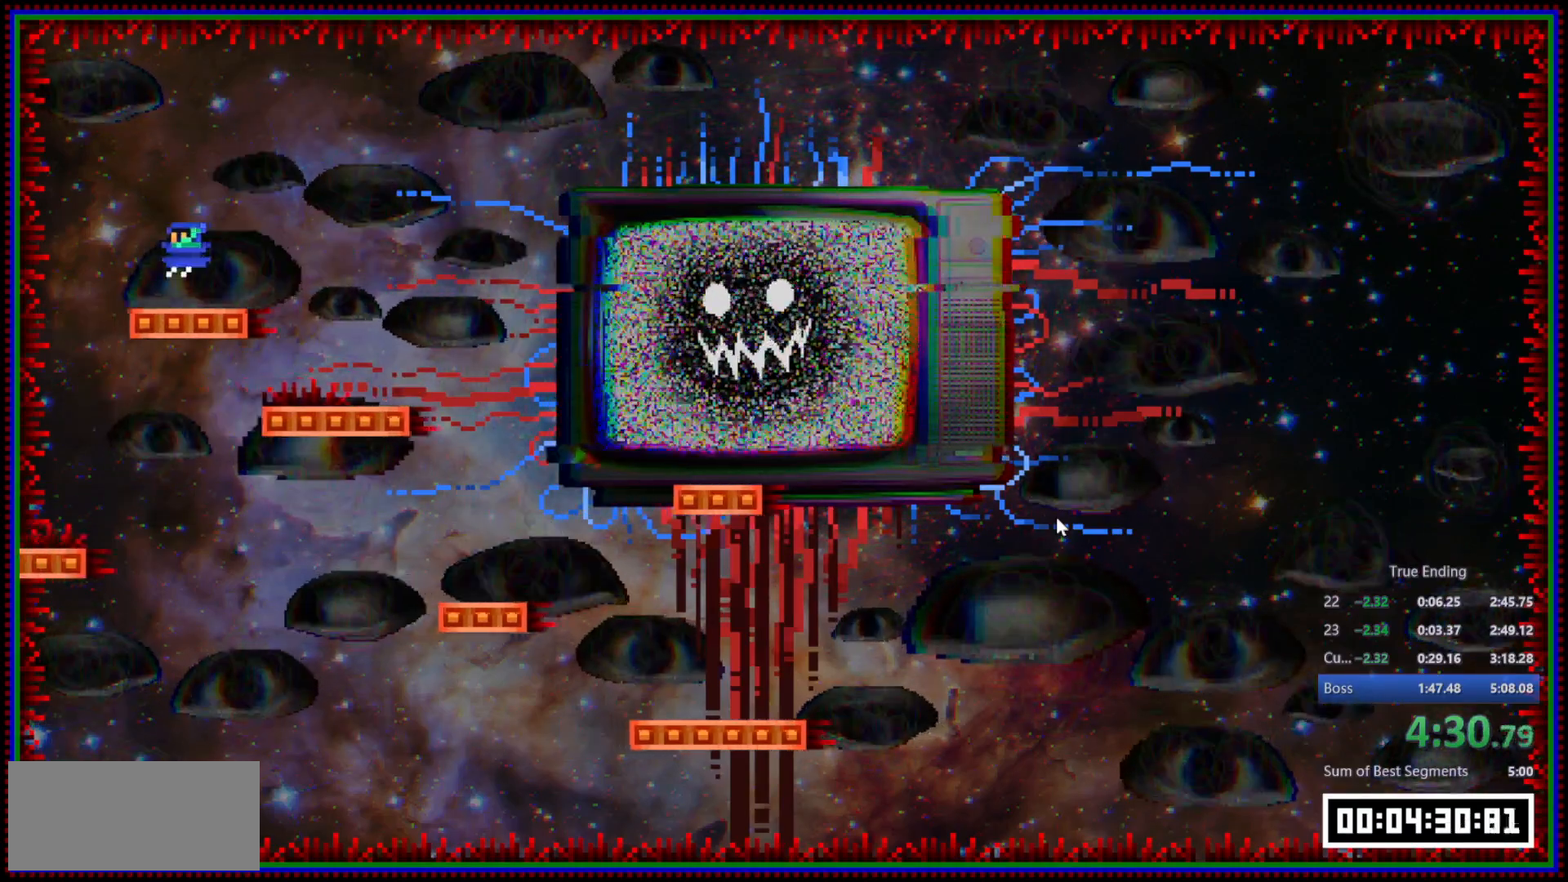
{"keys": [], "mouse": [], "events": []}
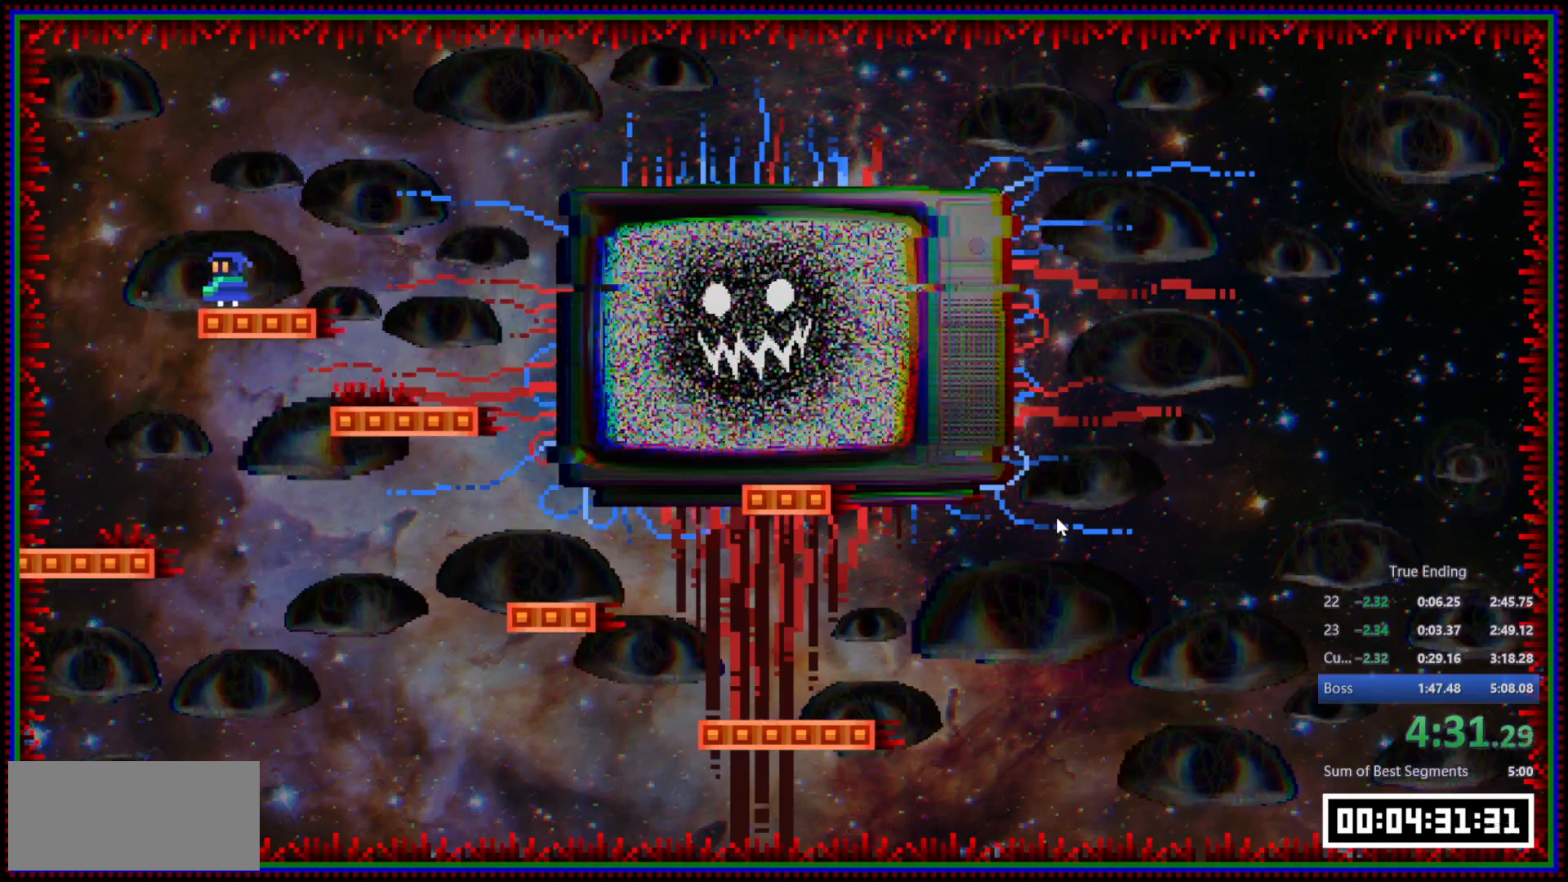
{"keys": [], "mouse": [], "events": []}
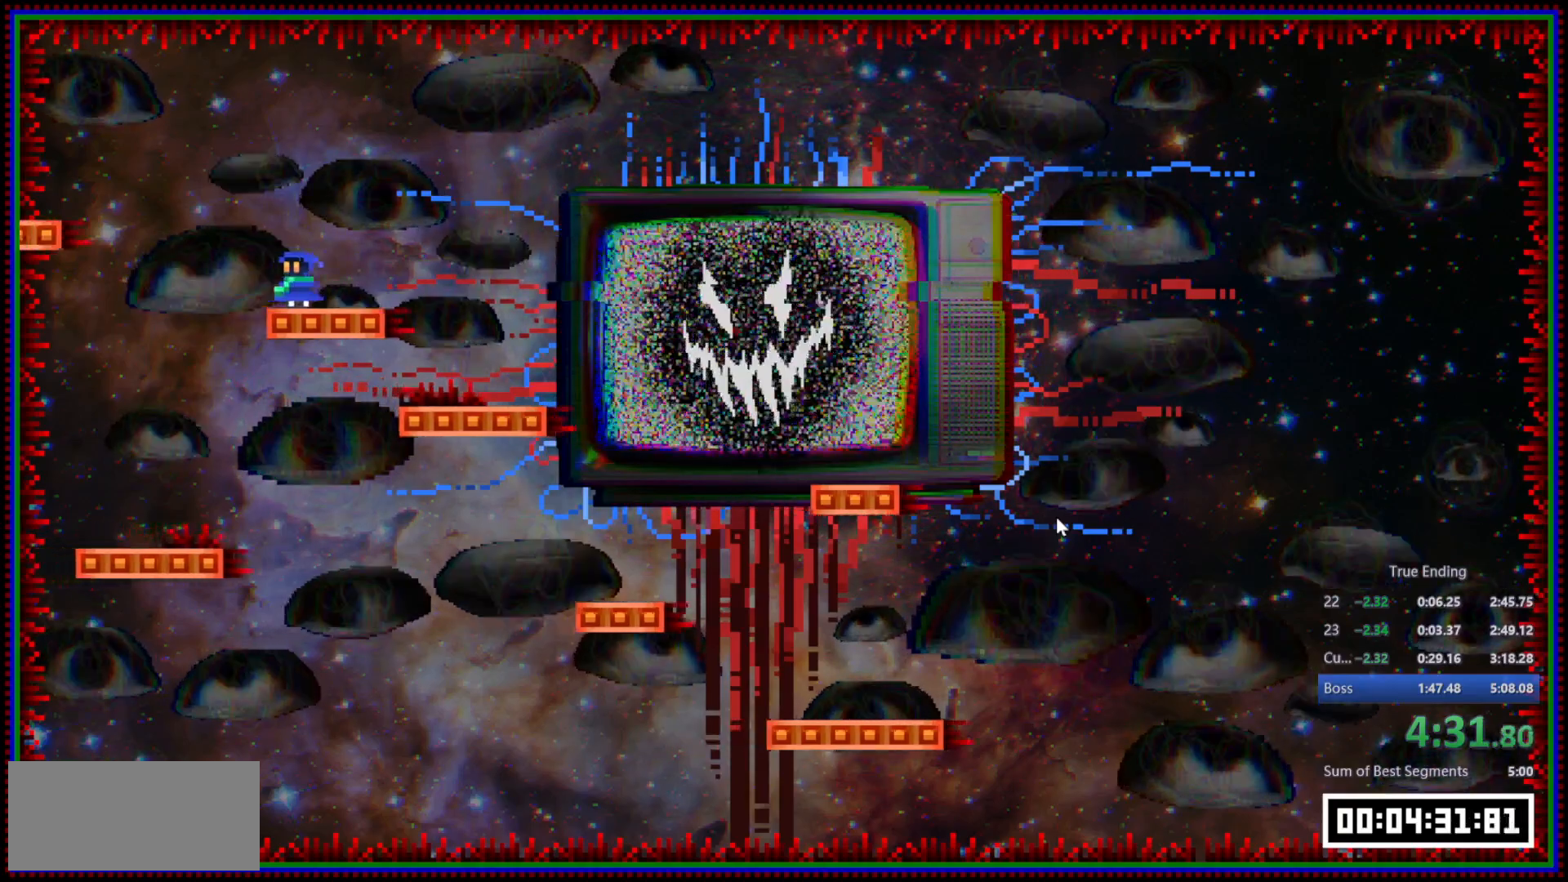
{"keys": ["space"], "mouse": [], "events": [[400, "space", "down"]]}
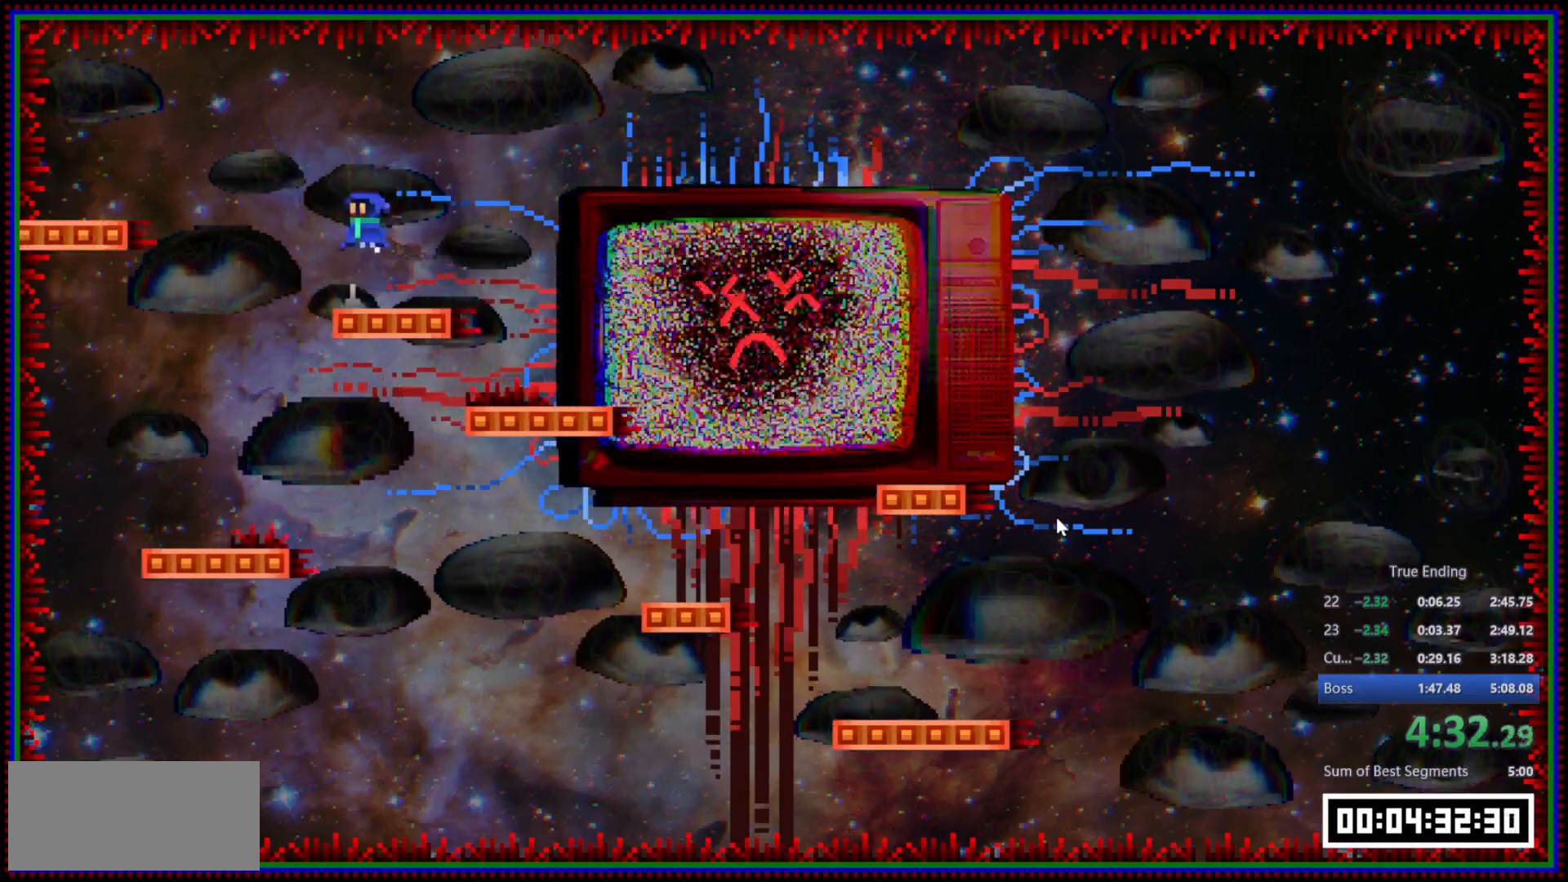
{"keys": ["a"], "mouse": [], "events": [[217, "a", "down"], [217, "space", "up"], [267, "mouse_left", "down"], [400, "mouse_left", "up"]]}
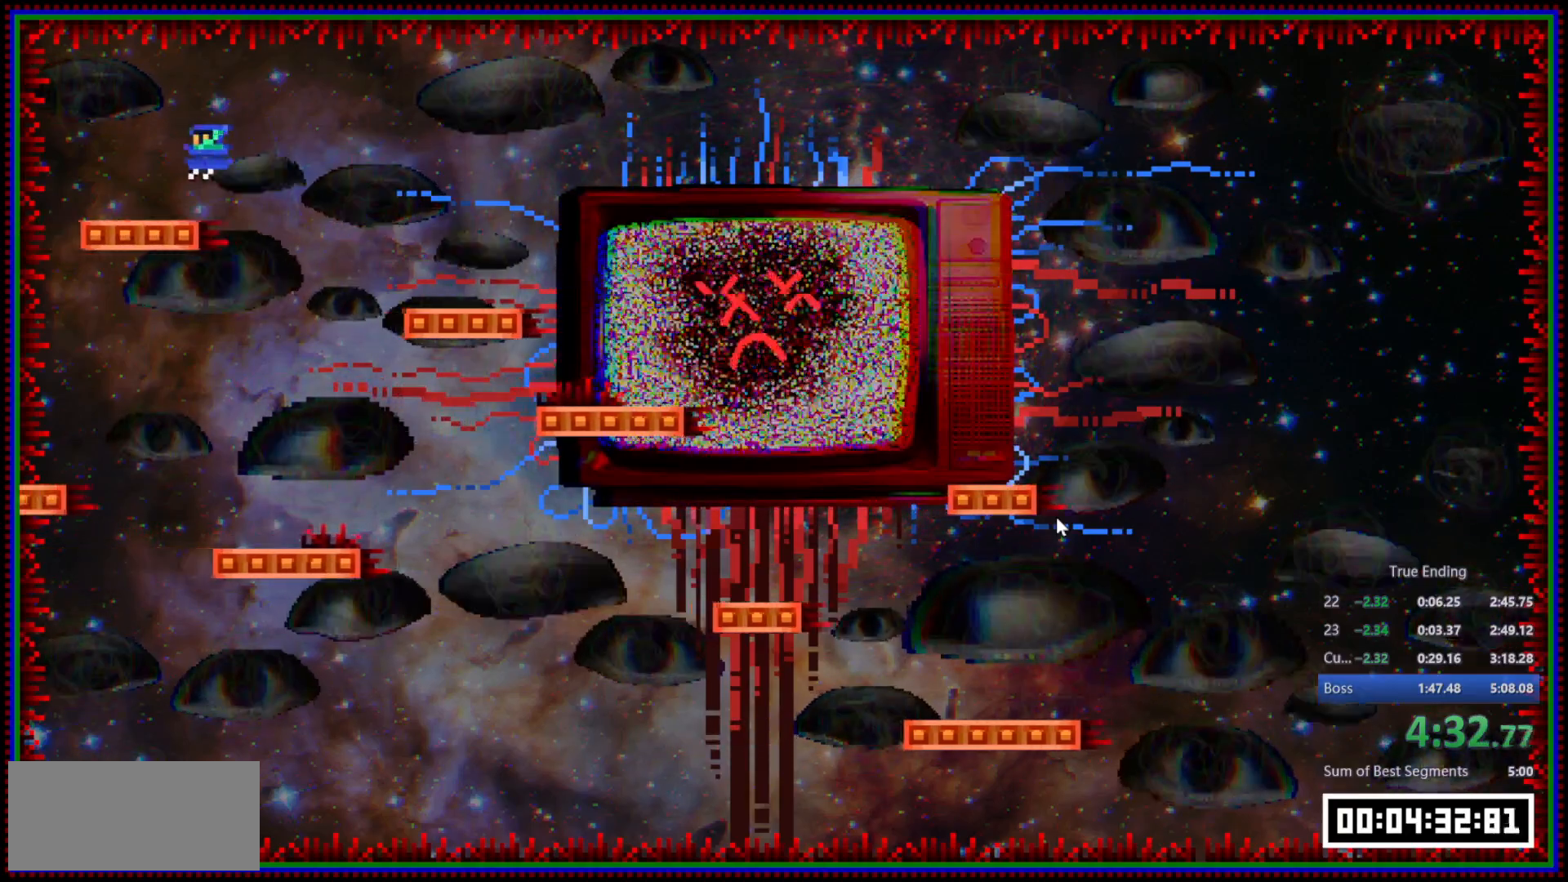
{"keys": [], "mouse": [], "events": [[133, "a", "up"]]}